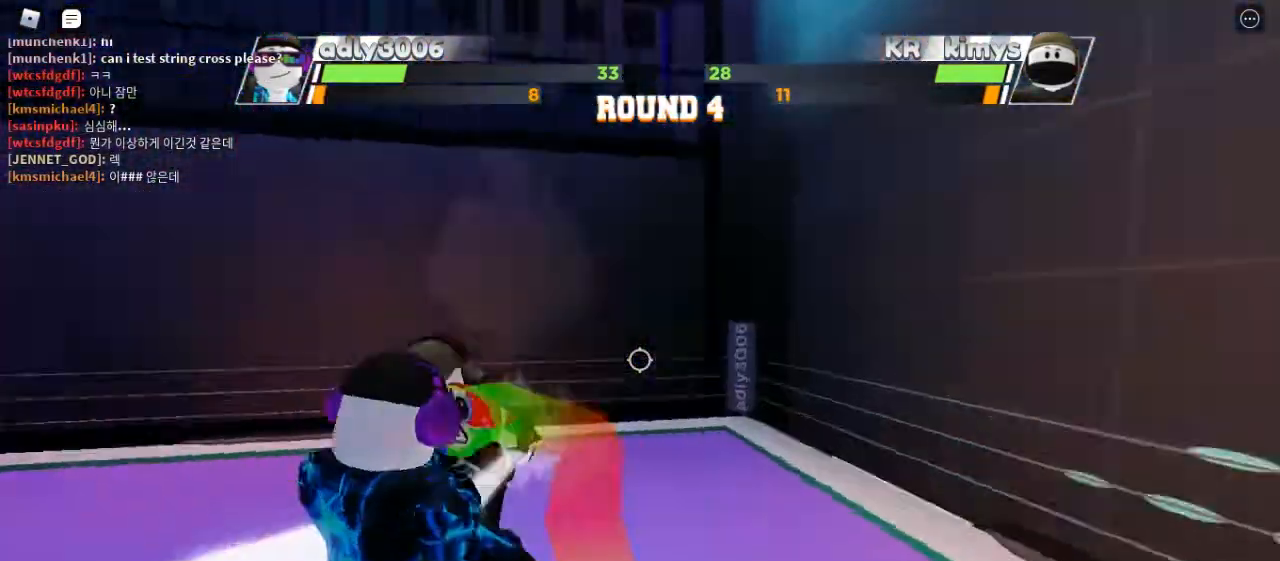
Gameplay with keyboard and mouse; each line is a JSON object with the keys and mouse buttons held at the frame after it. "events" lists presses ("down") and releases ("up") of "c", "ctrl", "e", "f", "r", "space", "x" and "mouse_left" between this image and that frame as [ms after this image, input, new state], when the widget could be followed in between. "mouse_left" = the "left" button of the "mouse" list. No other keys are recorded. Mouse movement is not recorded. Not read: other_keys.
{"keys": [], "mouse": [], "events": []}
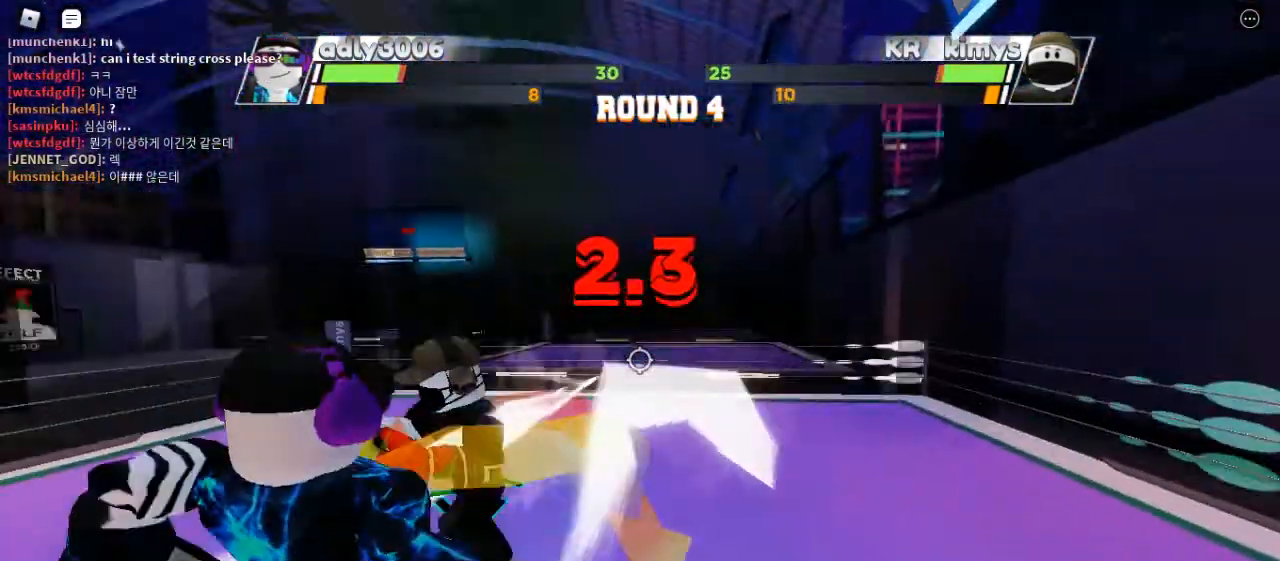
{"keys": [], "mouse": [], "events": []}
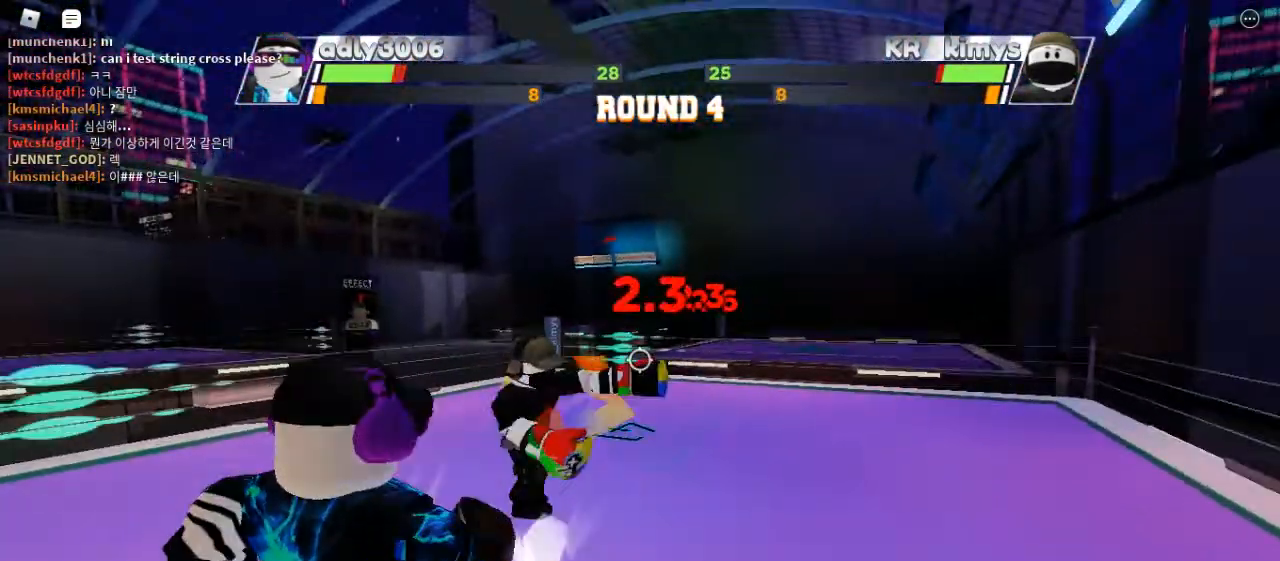
{"keys": ["space"], "mouse": [], "events": [[433, "space", "down"]]}
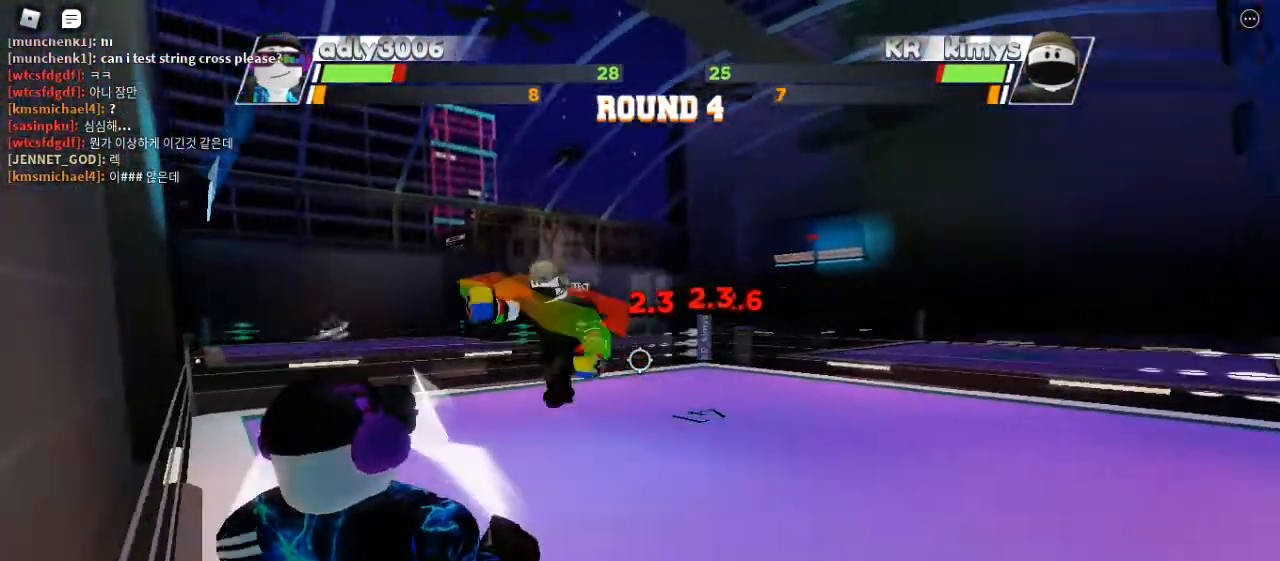
{"keys": ["space"], "mouse": [], "events": []}
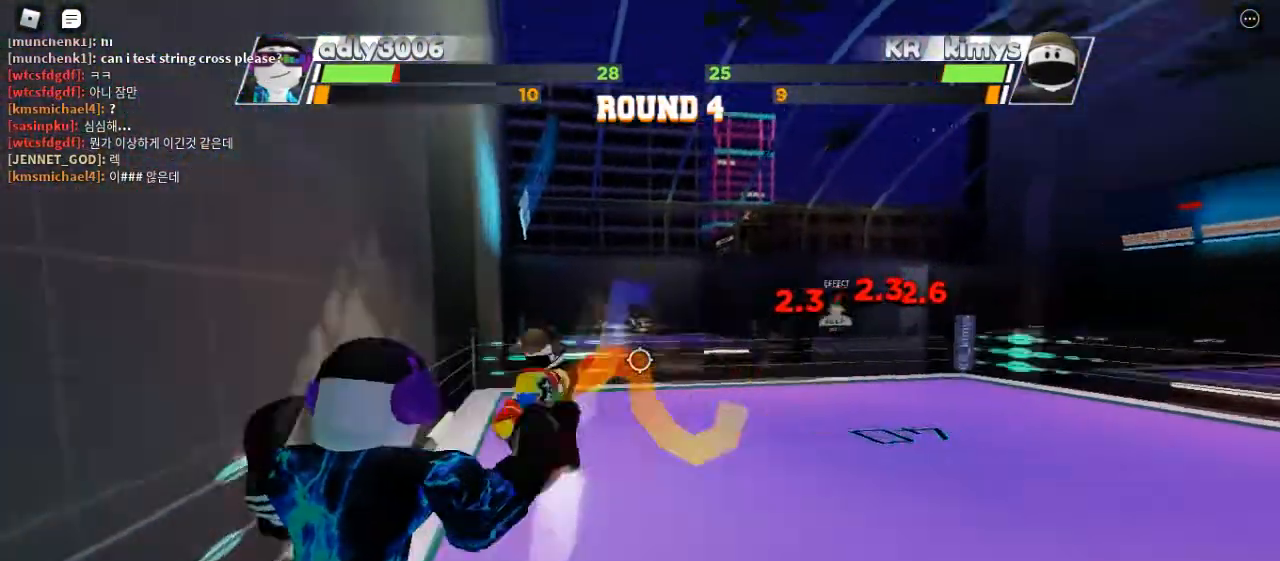
{"keys": ["space"], "mouse": [], "events": []}
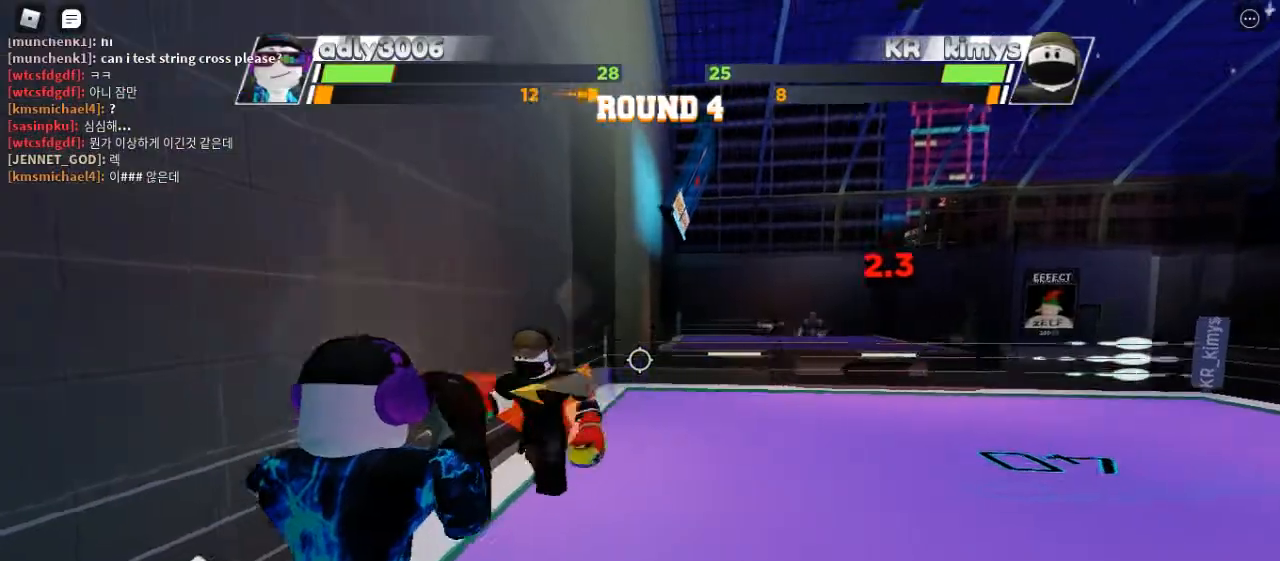
{"keys": ["space"], "mouse": [], "events": []}
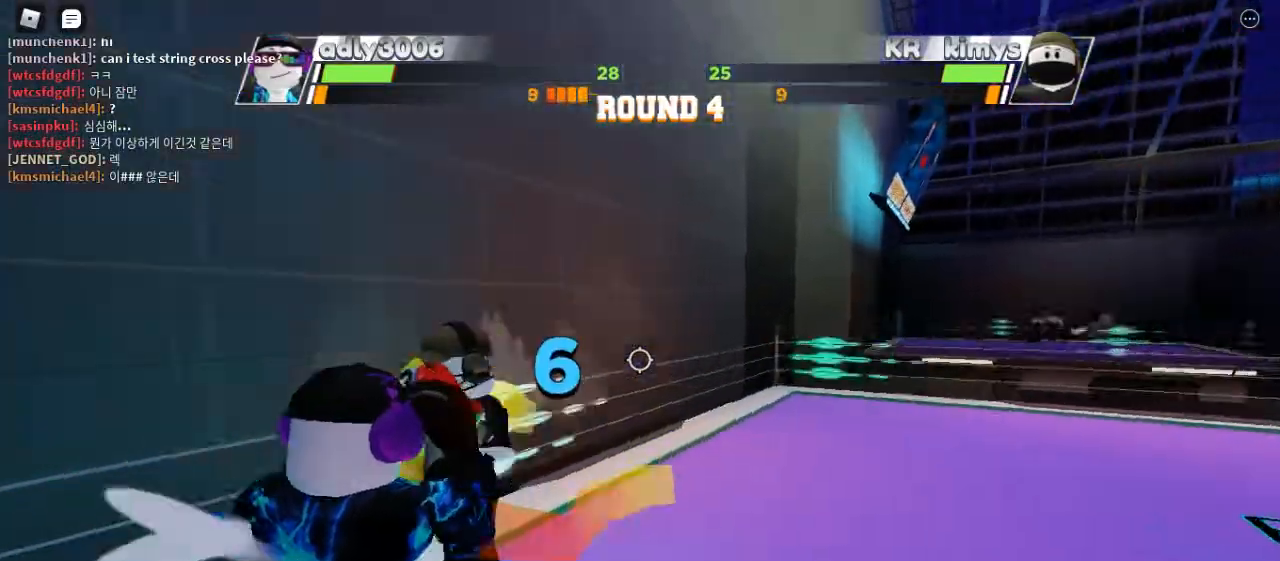
{"keys": ["space"], "mouse": [], "events": []}
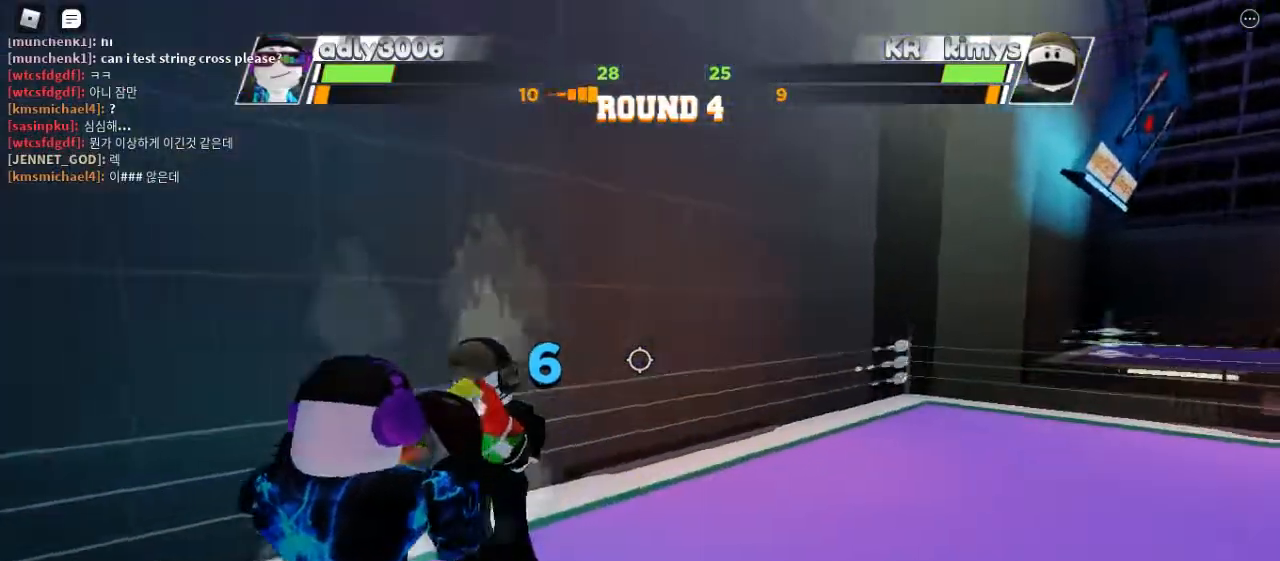
{"keys": ["space"], "mouse": [], "events": []}
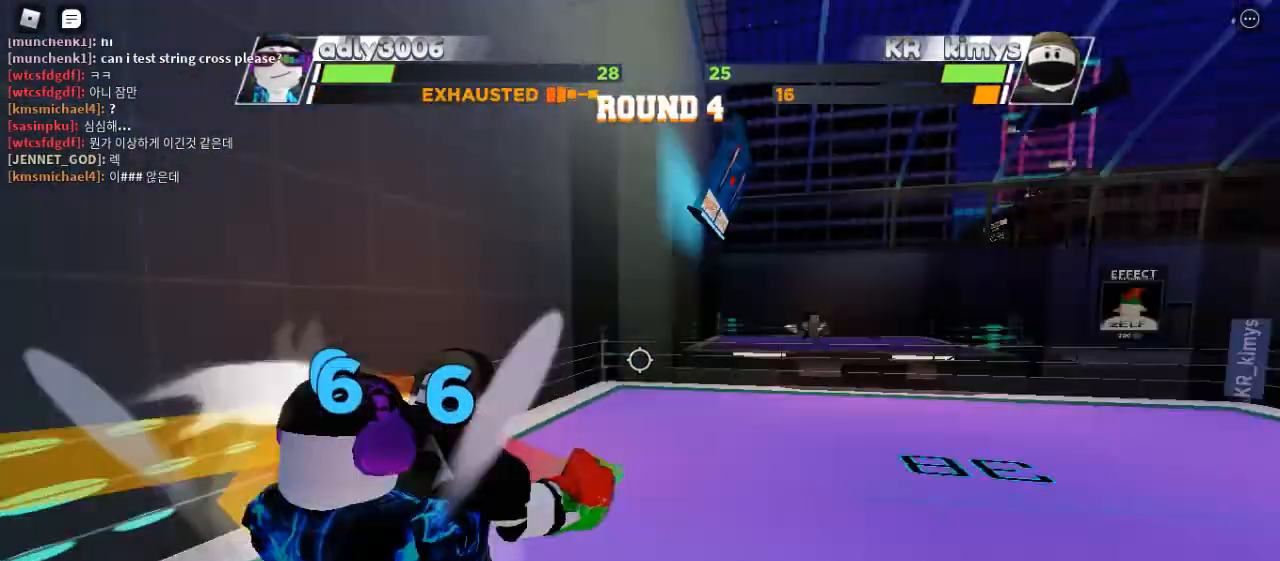
{"keys": [], "mouse": [], "events": [[33, "space", "up"], [133, "mouse_left", "down"], [433, "mouse_left", "up"]]}
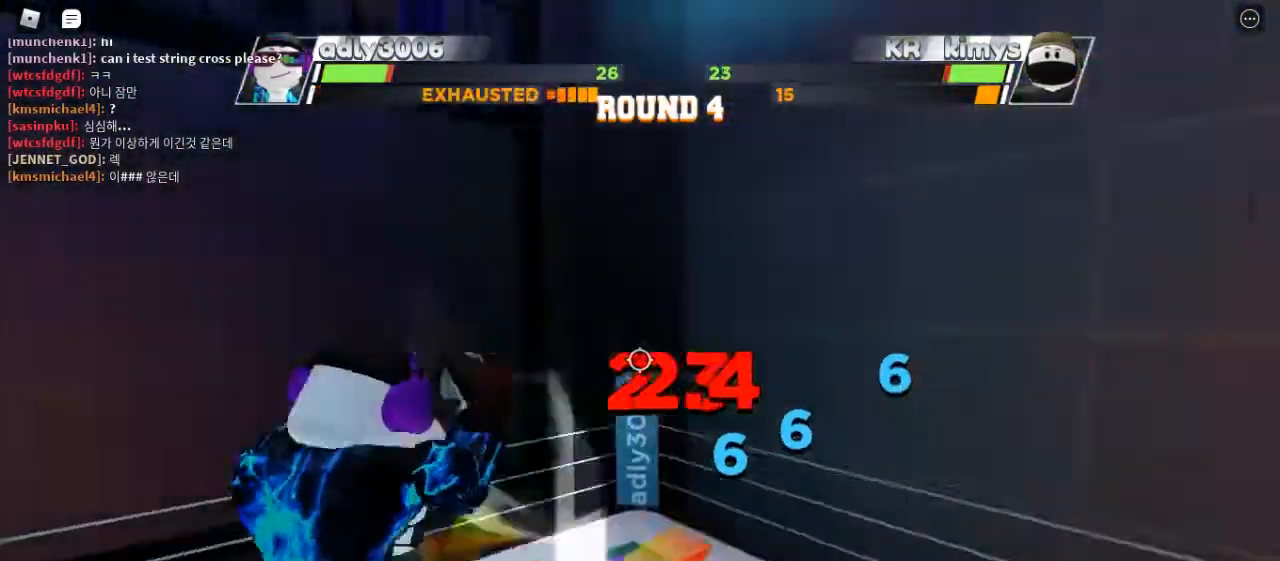
{"keys": [], "mouse": [], "events": []}
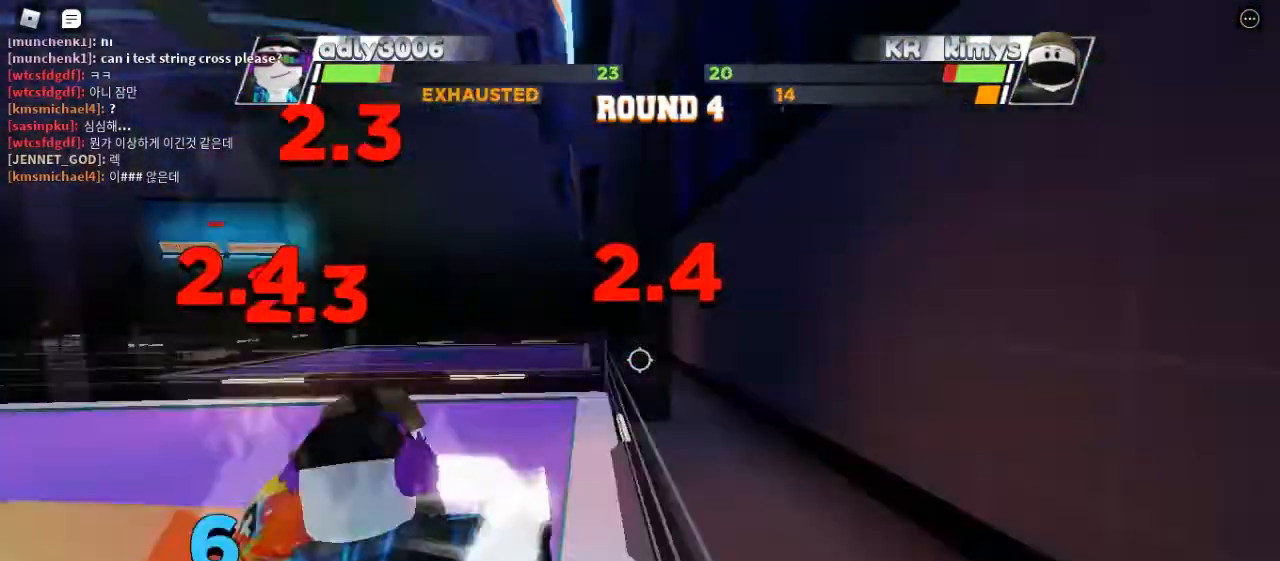
{"keys": [], "mouse": [], "events": []}
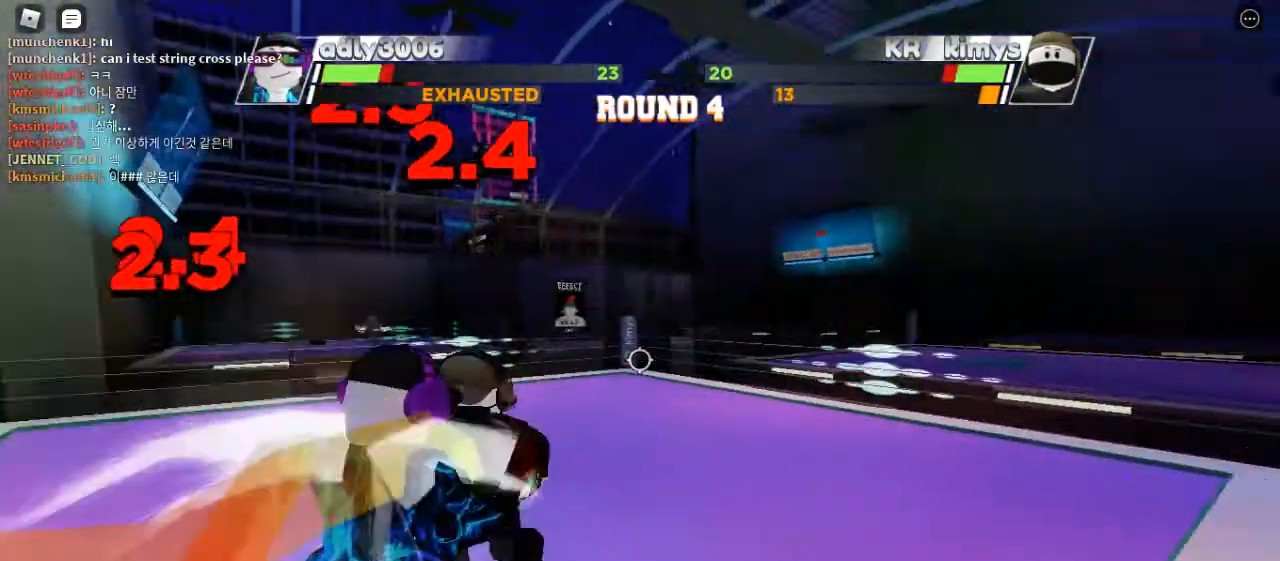
{"keys": [], "mouse": [], "events": [[33, "mouse_left", "down"], [133, "mouse_left", "up"]]}
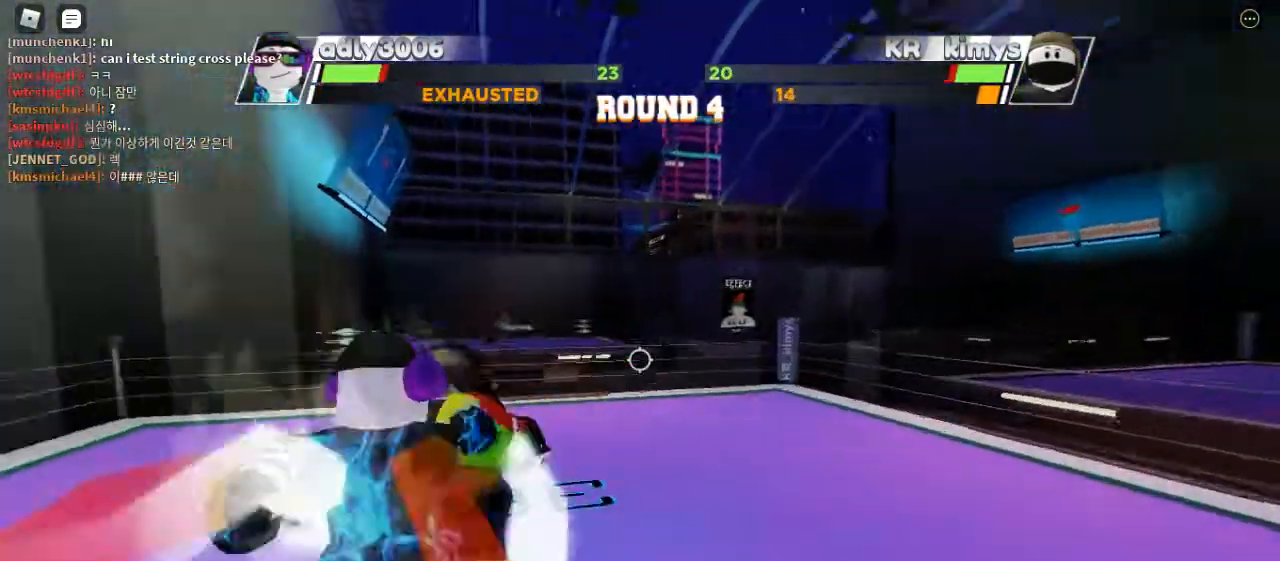
{"keys": [], "mouse": [], "events": []}
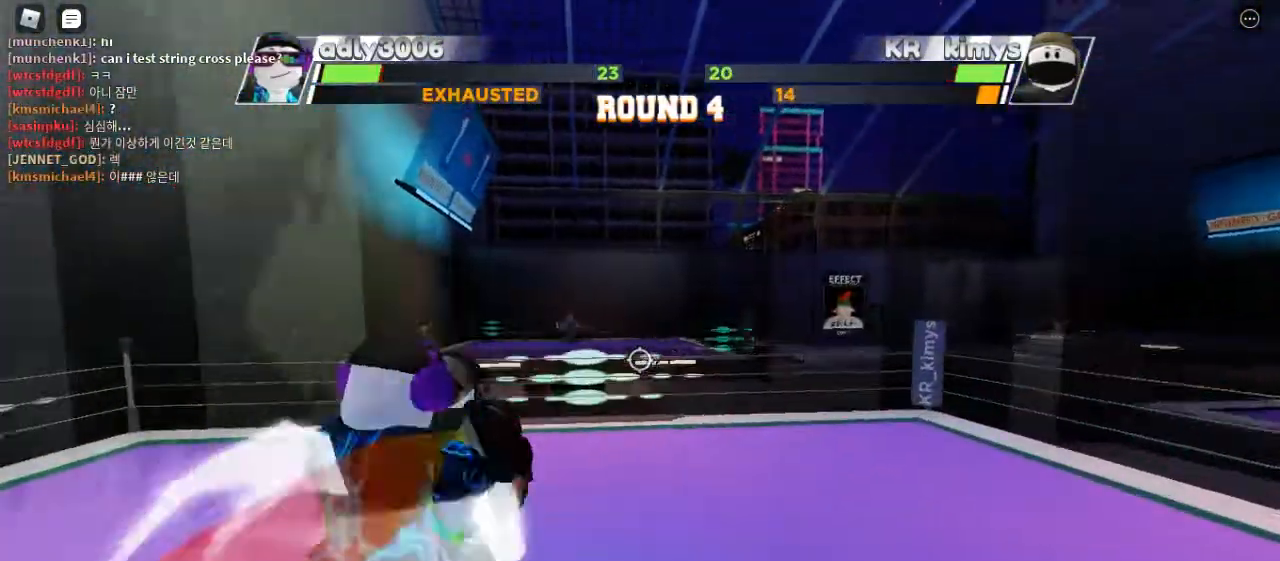
{"keys": [], "mouse": [], "events": []}
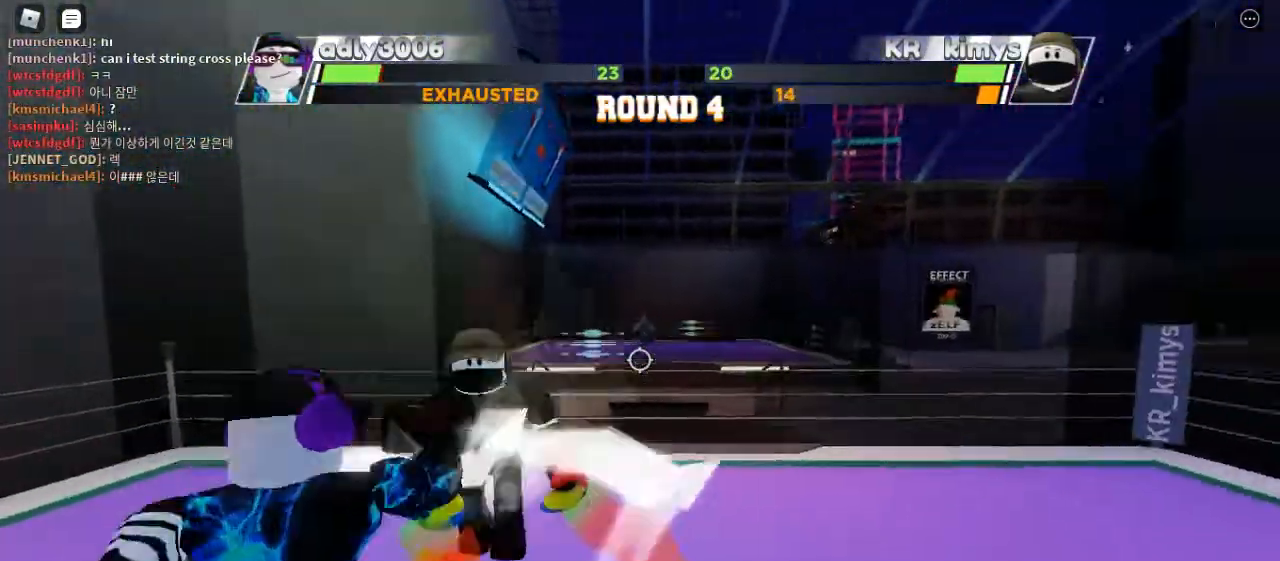
{"keys": [], "mouse": [], "events": []}
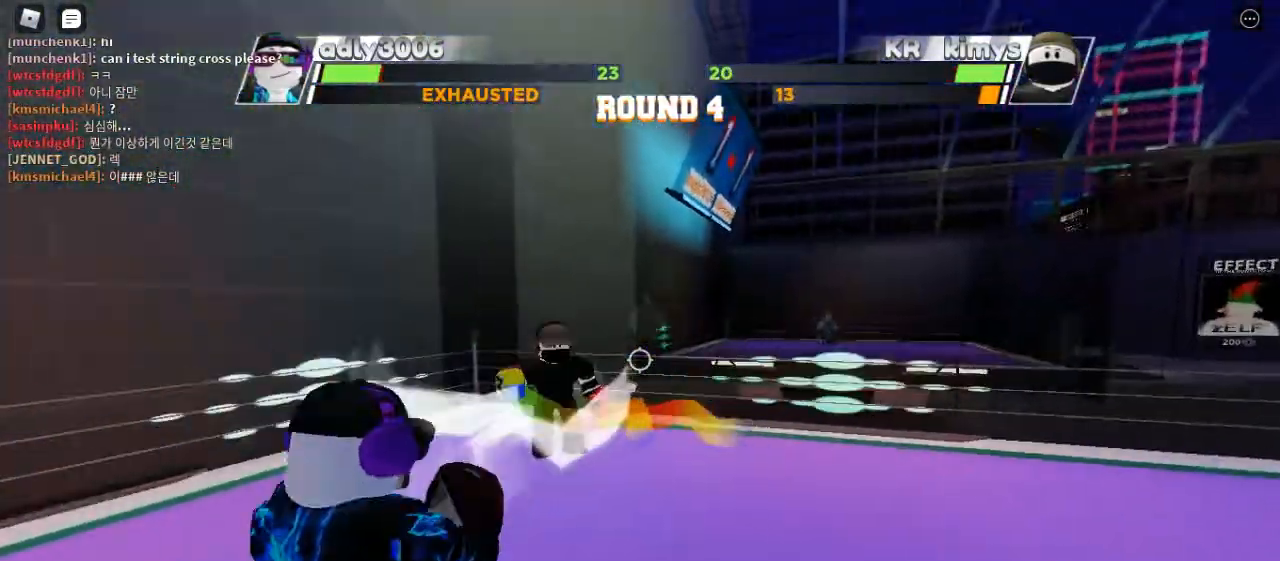
{"keys": ["space"], "mouse": [], "events": [[400, "space", "down"]]}
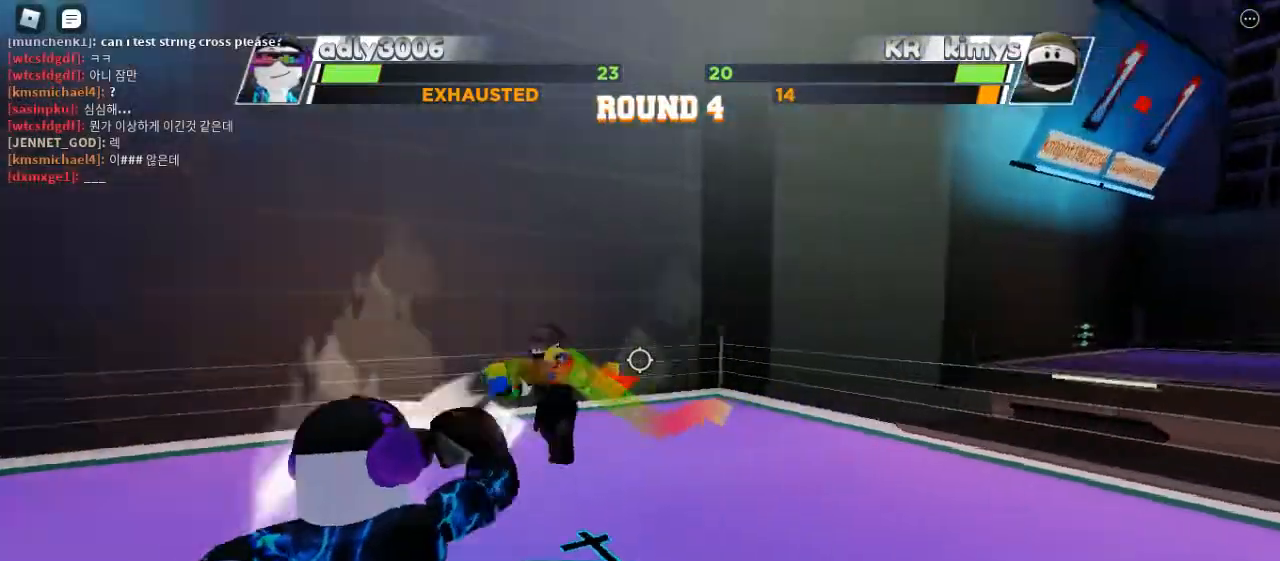
{"keys": ["space"], "mouse": [], "events": []}
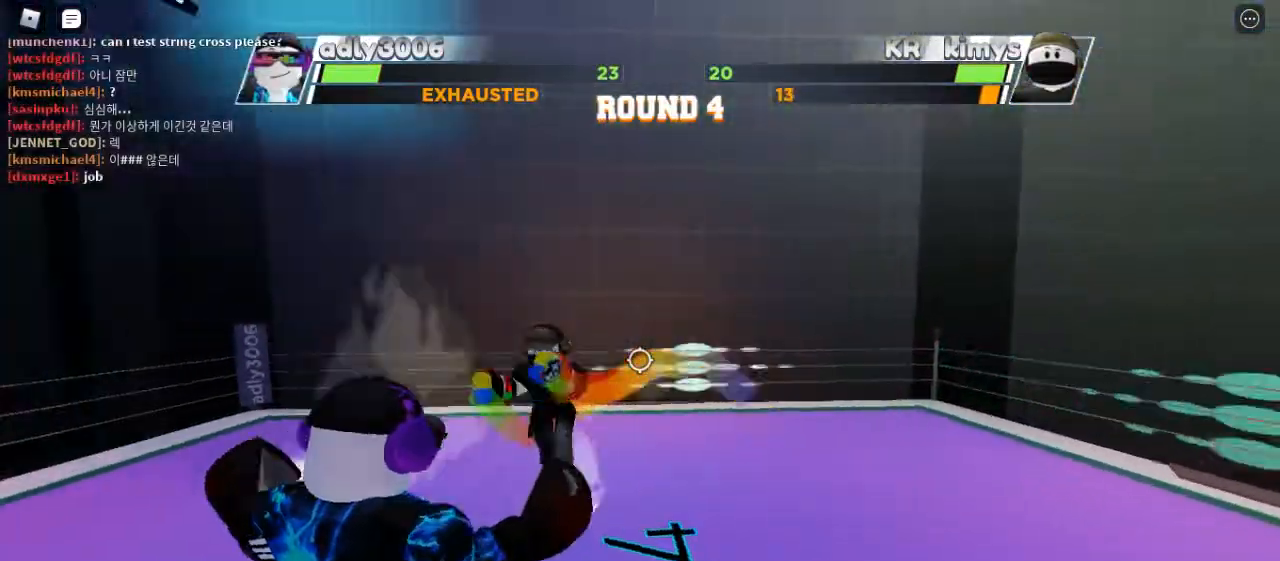
{"keys": ["space"], "mouse": [], "events": []}
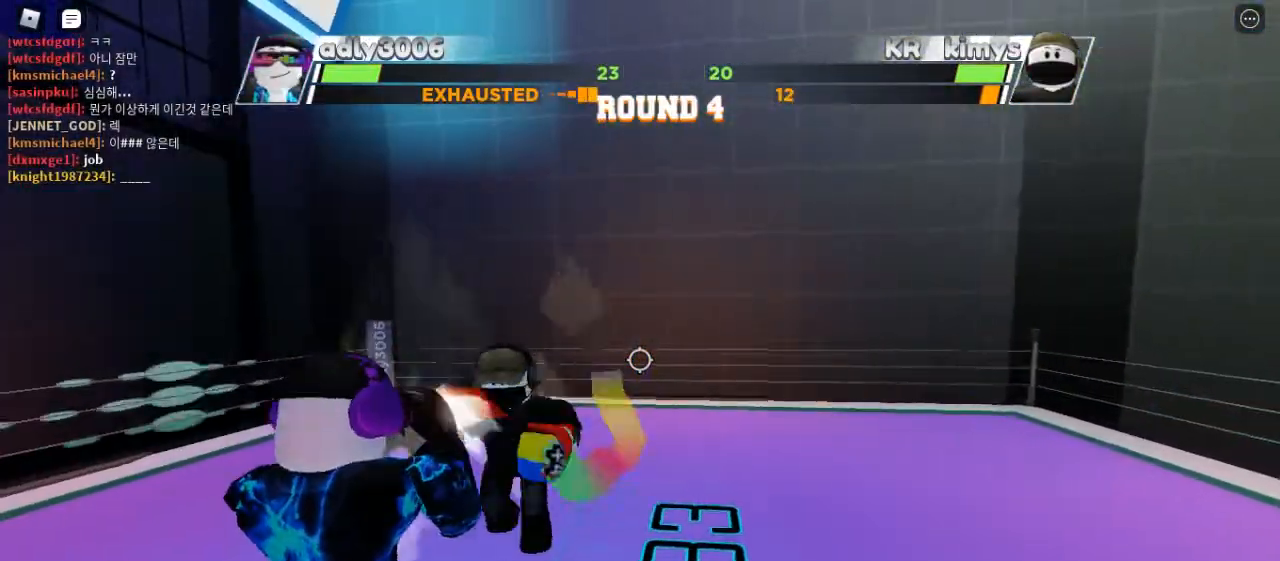
{"keys": ["space"], "mouse": [], "events": []}
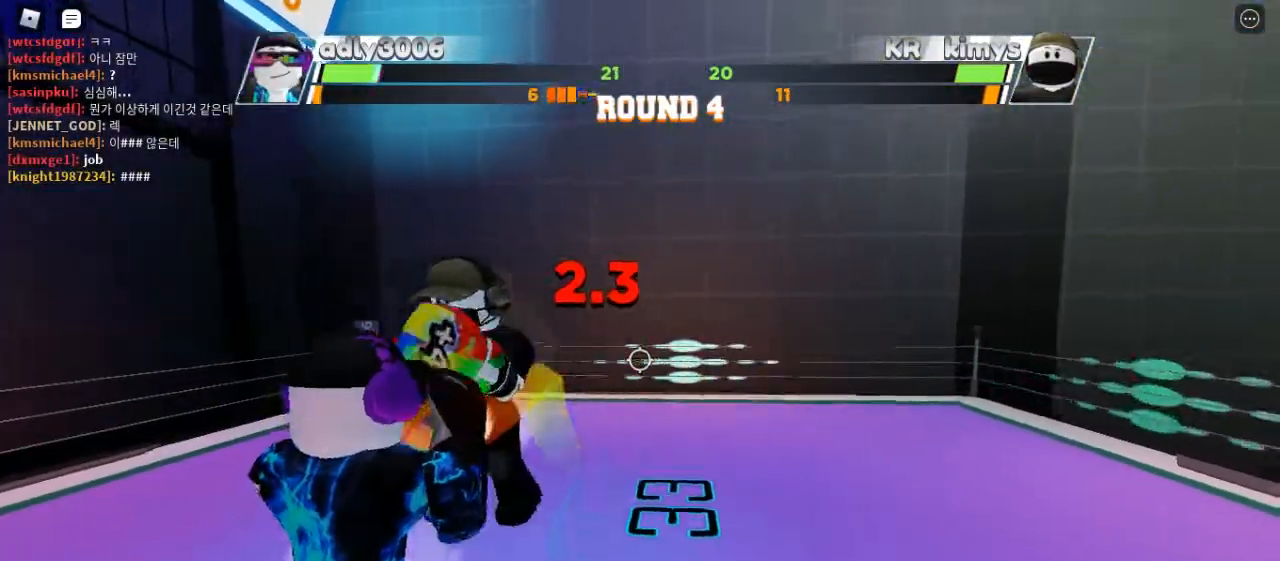
{"keys": ["space"], "mouse": [], "events": []}
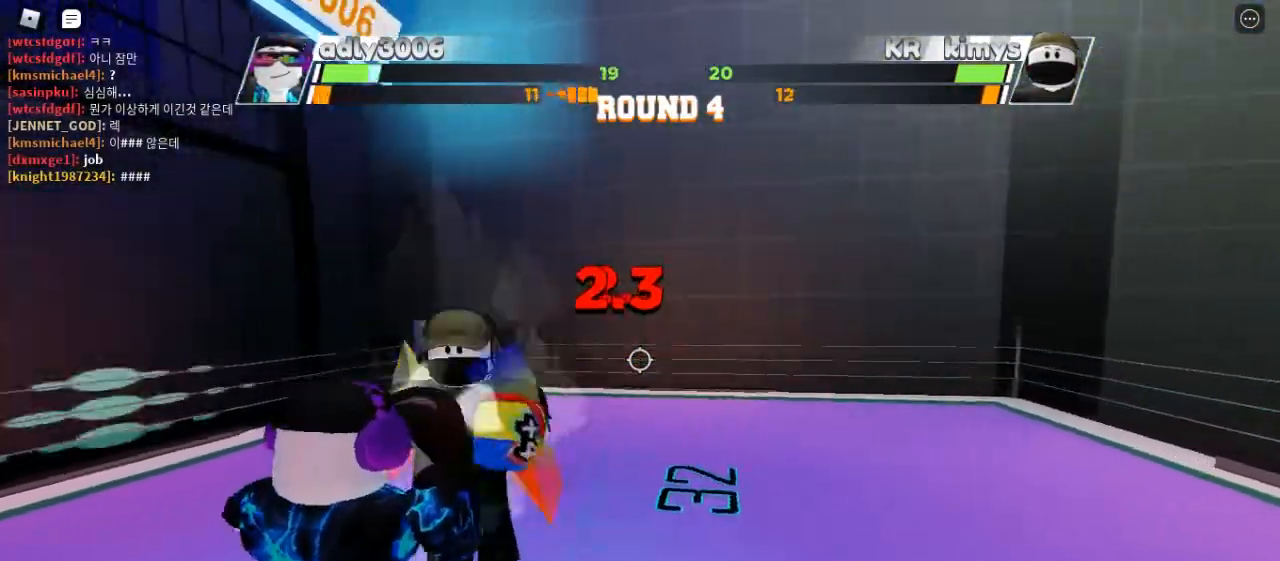
{"keys": [], "mouse": [], "events": [[200, "space", "up"]]}